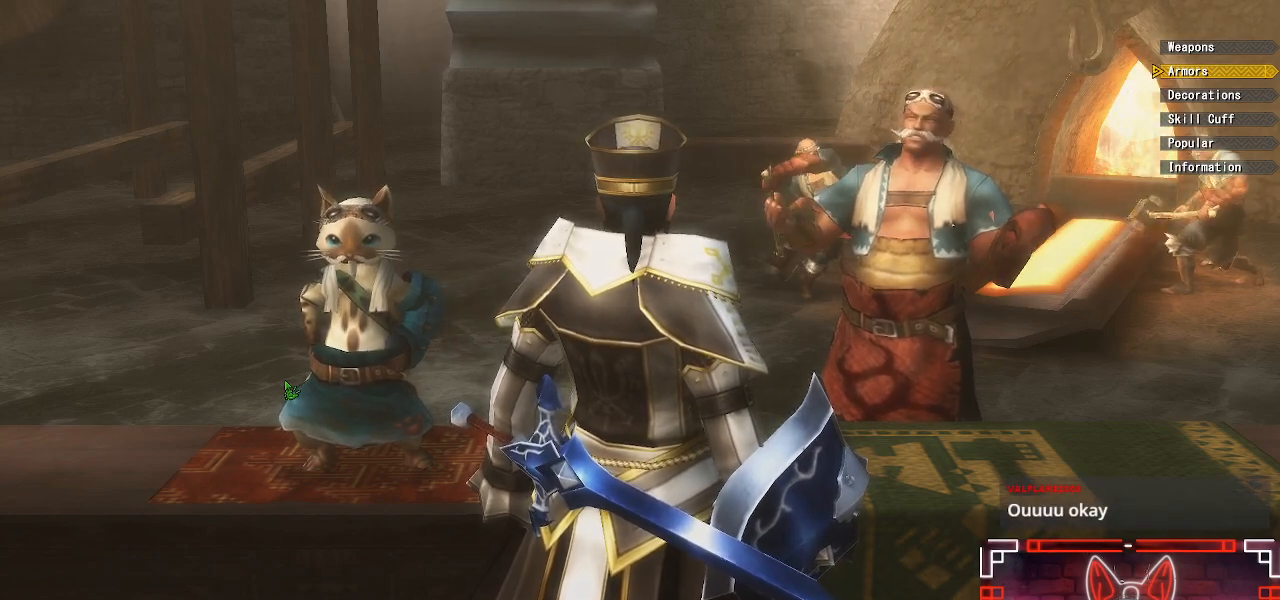
Gameplay with a controller (Xbox layout); each line is a JSON object with the inputs held at the frame after it. "events" lists button and stick changes between this image and that frame as [ms after this image, input, new state], when the widget could be followed in between.
{"buttons": [], "left_stick": "center", "right_stick": "center", "events": [[133, "DPAD_UP", "down"], [283, "DPAD_UP", "up"]]}
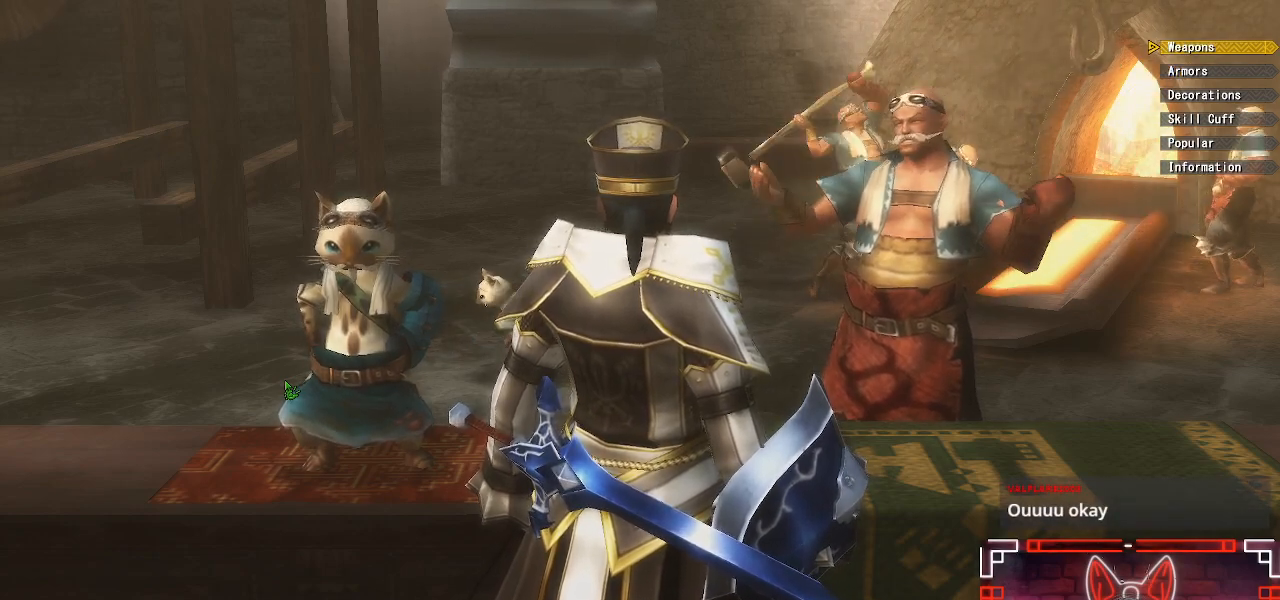
{"buttons": ["B"], "left_stick": "center", "right_stick": "center", "events": [[417, "B", "down"]]}
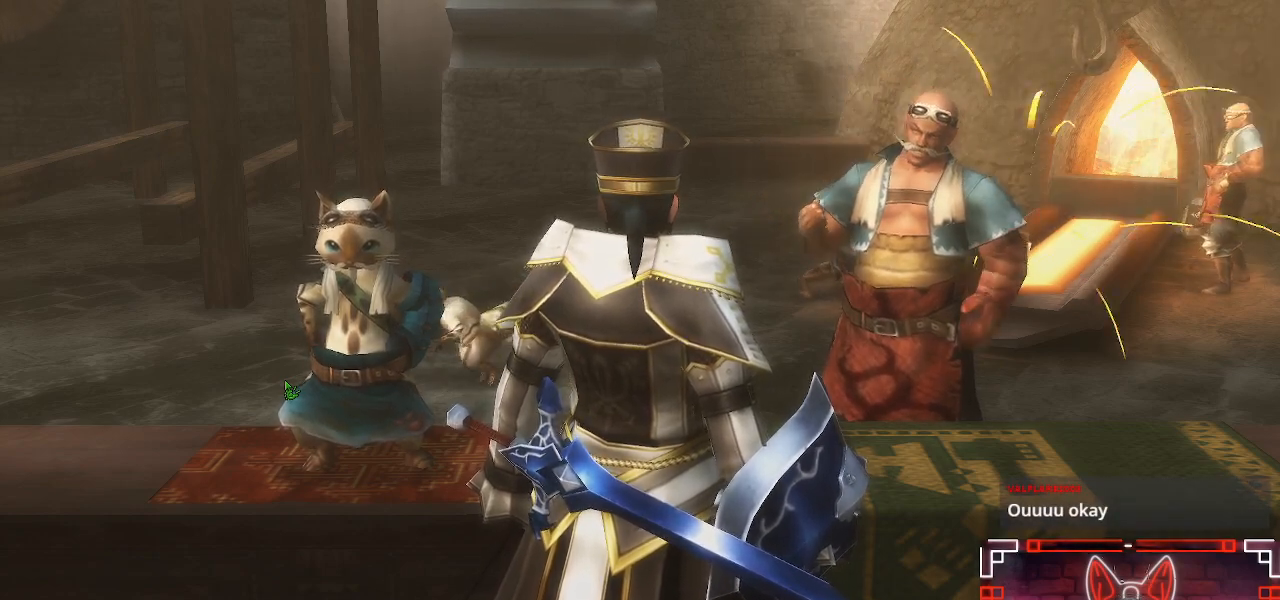
{"buttons": [], "left_stick": "center", "right_stick": "center", "events": [[133, "B", "up"]]}
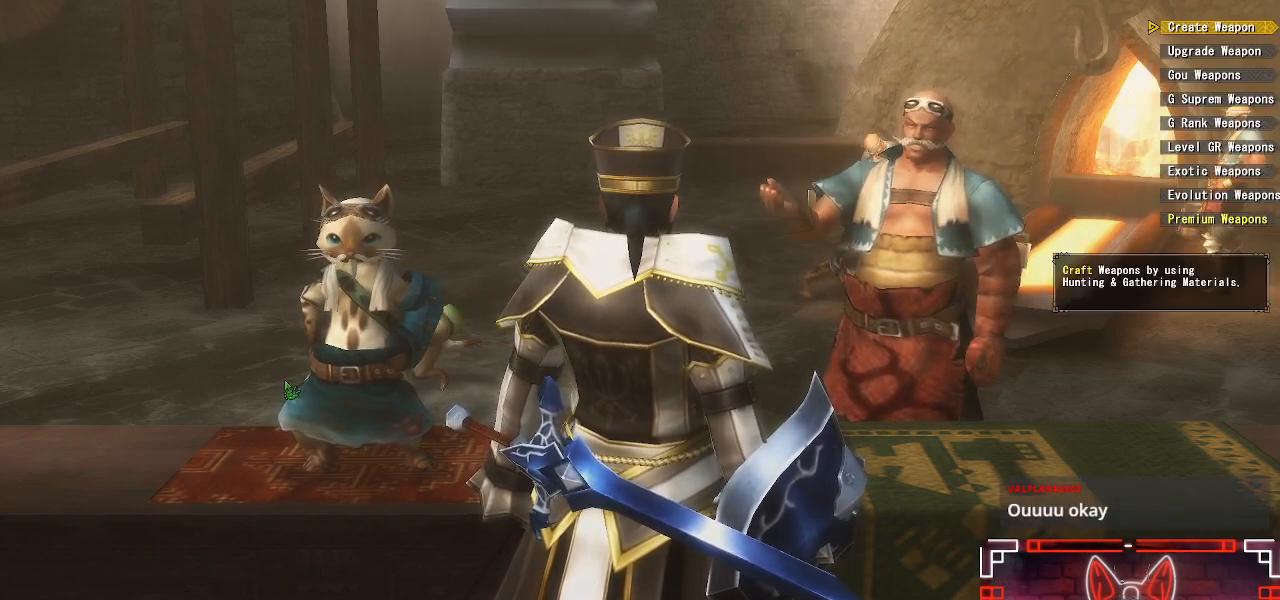
{"buttons": [], "left_stick": "center", "right_stick": "center", "events": [[367, "DPAD_DOWN", "down"], [483, "DPAD_DOWN", "up"]]}
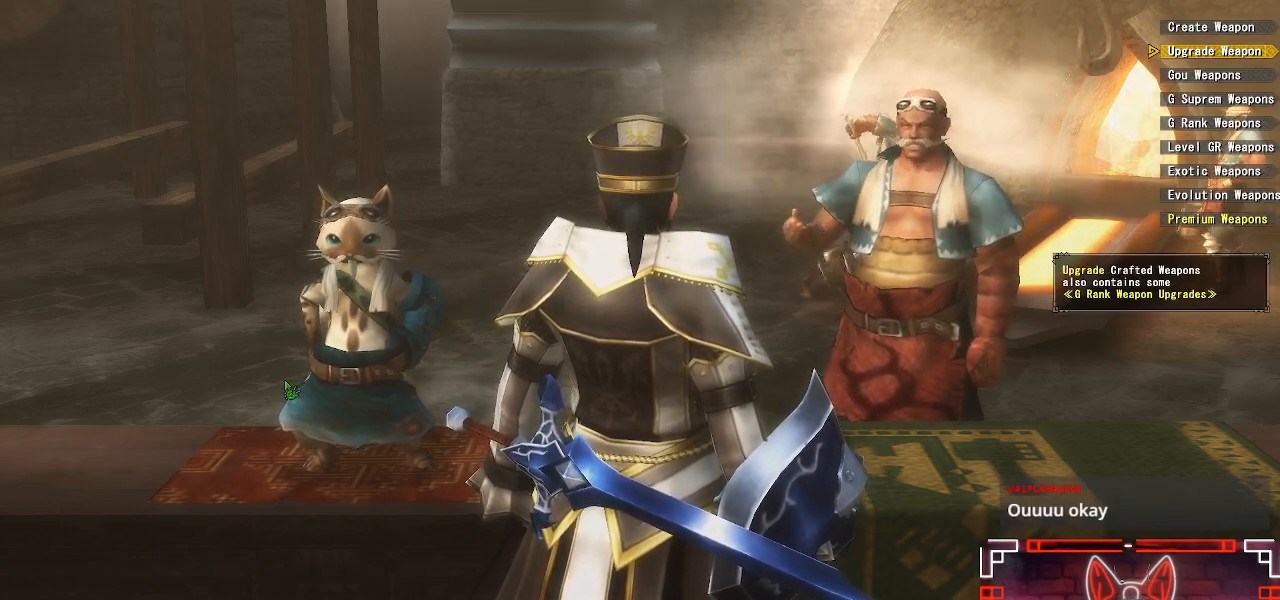
{"buttons": [], "left_stick": "center", "right_stick": "center", "events": [[67, "DPAD_DOWN", "down"], [217, "DPAD_DOWN", "up"], [350, "DPAD_DOWN", "down"], [450, "DPAD_DOWN", "up"]]}
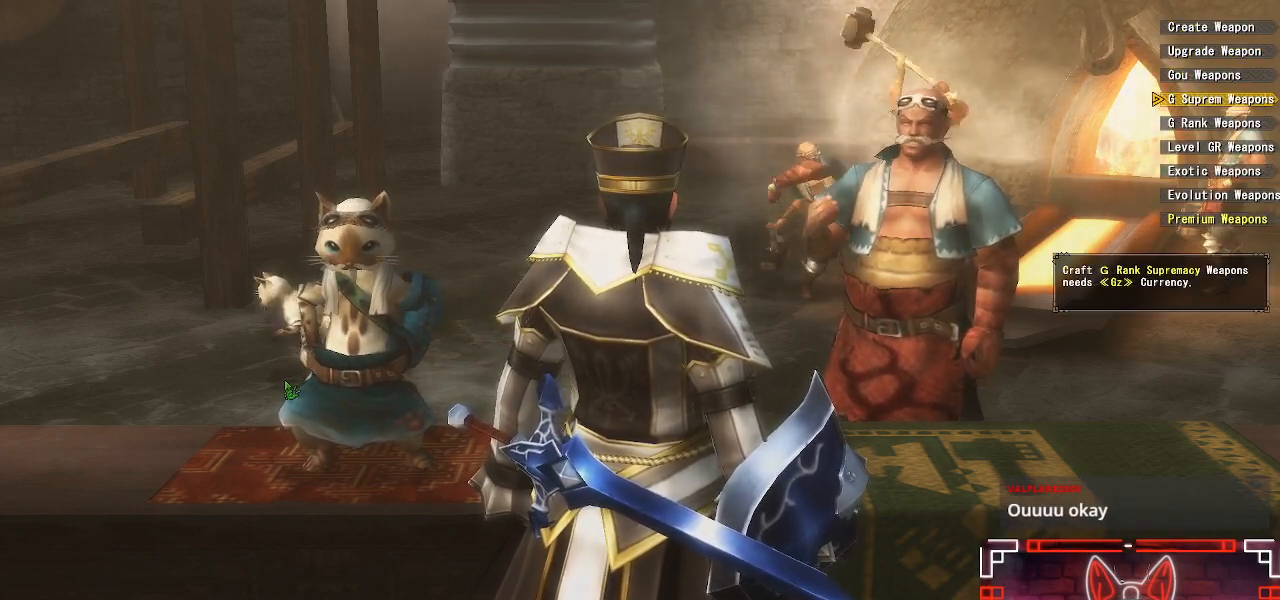
{"buttons": [], "left_stick": "center", "right_stick": "center", "events": [[117, "DPAD_DOWN", "down"], [233, "DPAD_DOWN", "up"]]}
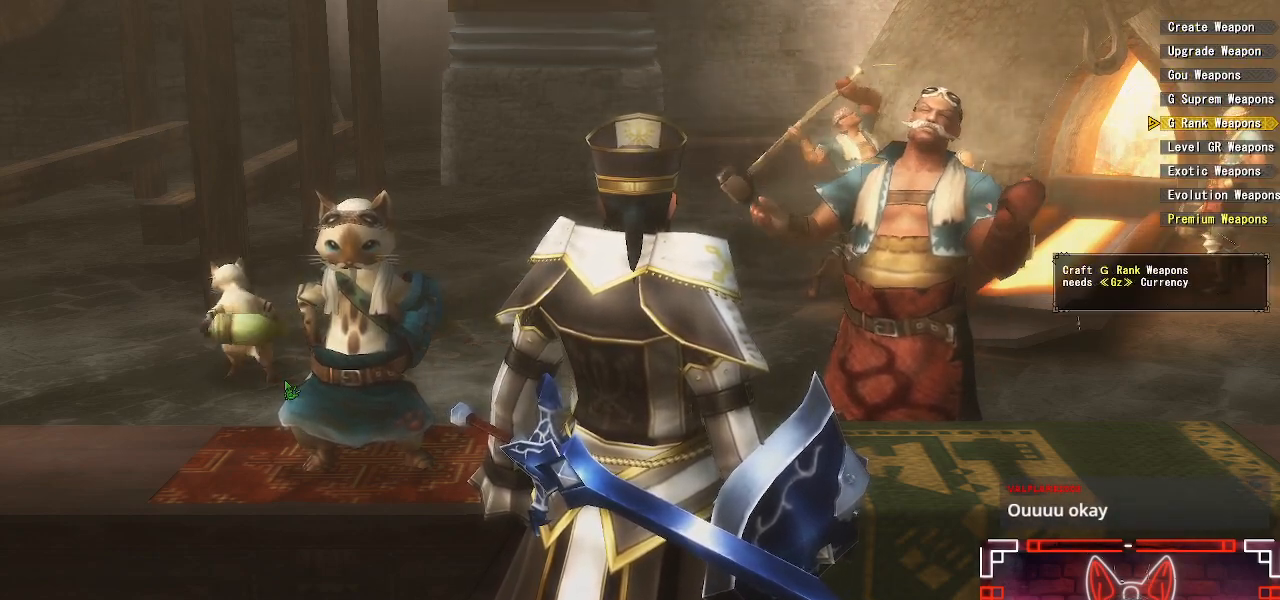
{"buttons": [], "left_stick": "center", "right_stick": "center", "events": [[67, "A", "down"], [233, "A", "up"]]}
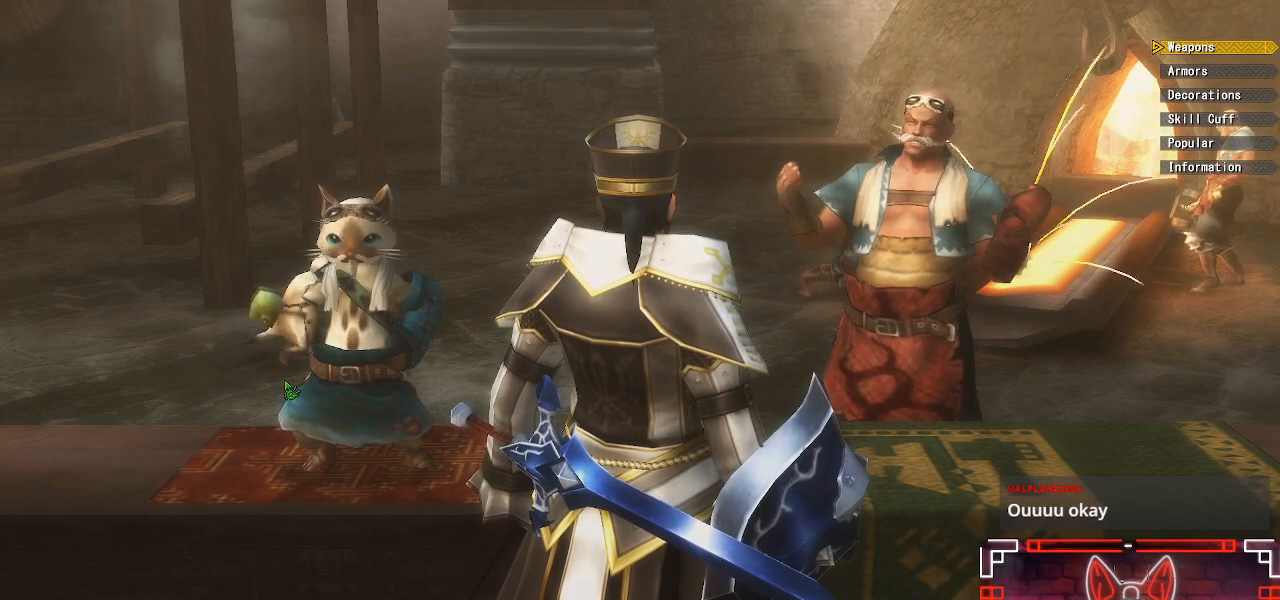
{"buttons": [], "left_stick": "center", "right_stick": "center", "events": [[67, "B", "down"], [217, "B", "up"], [283, "DPAD_DOWN", "down"], [400, "DPAD_DOWN", "up"]]}
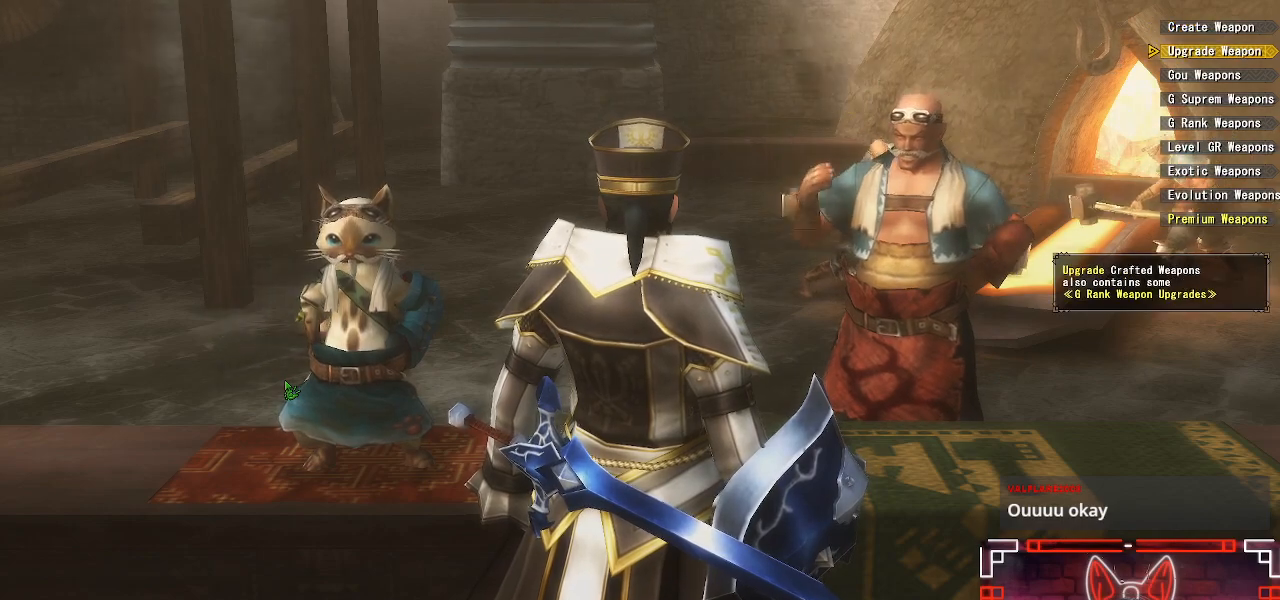
{"buttons": [], "left_stick": "center", "right_stick": "center", "events": [[117, "B", "down"], [267, "B", "up"]]}
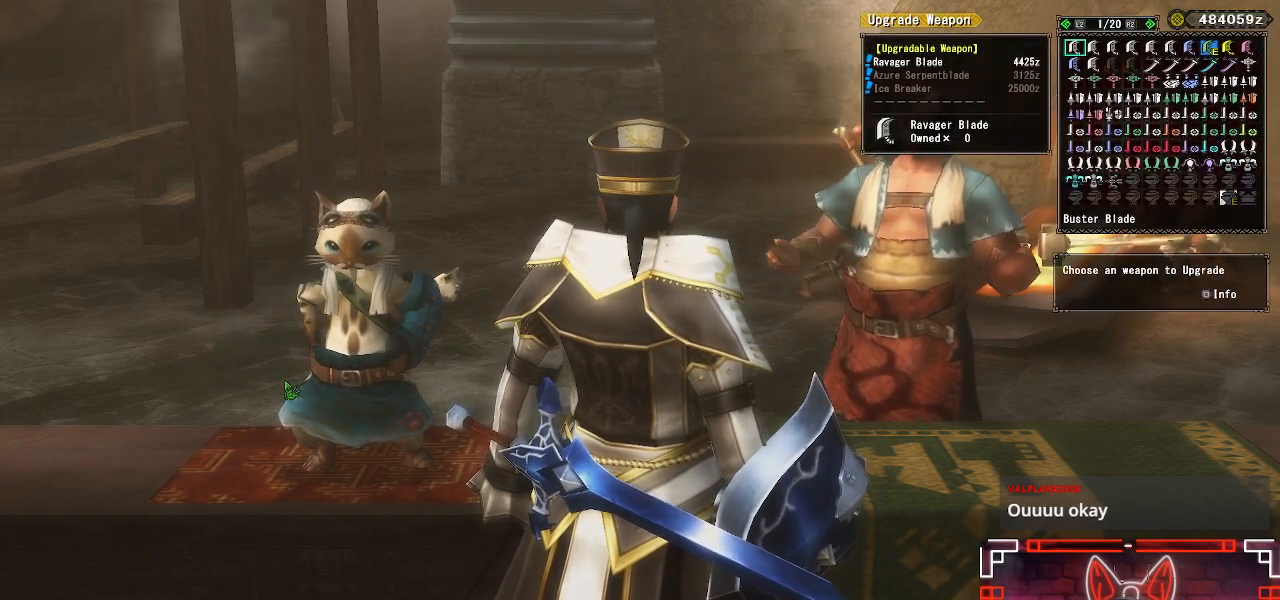
{"buttons": [], "left_stick": "center", "right_stick": "center", "events": []}
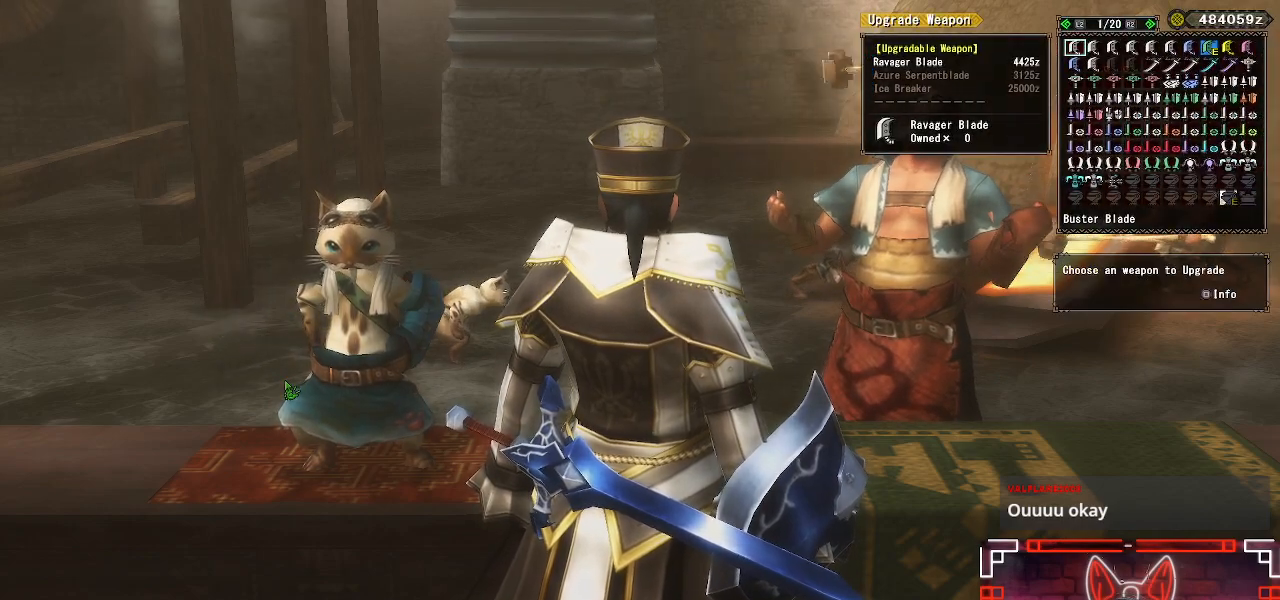
{"buttons": [], "left_stick": "center", "right_stick": "center", "events": [[33, "R2", "down"], [250, "R2", "up"]]}
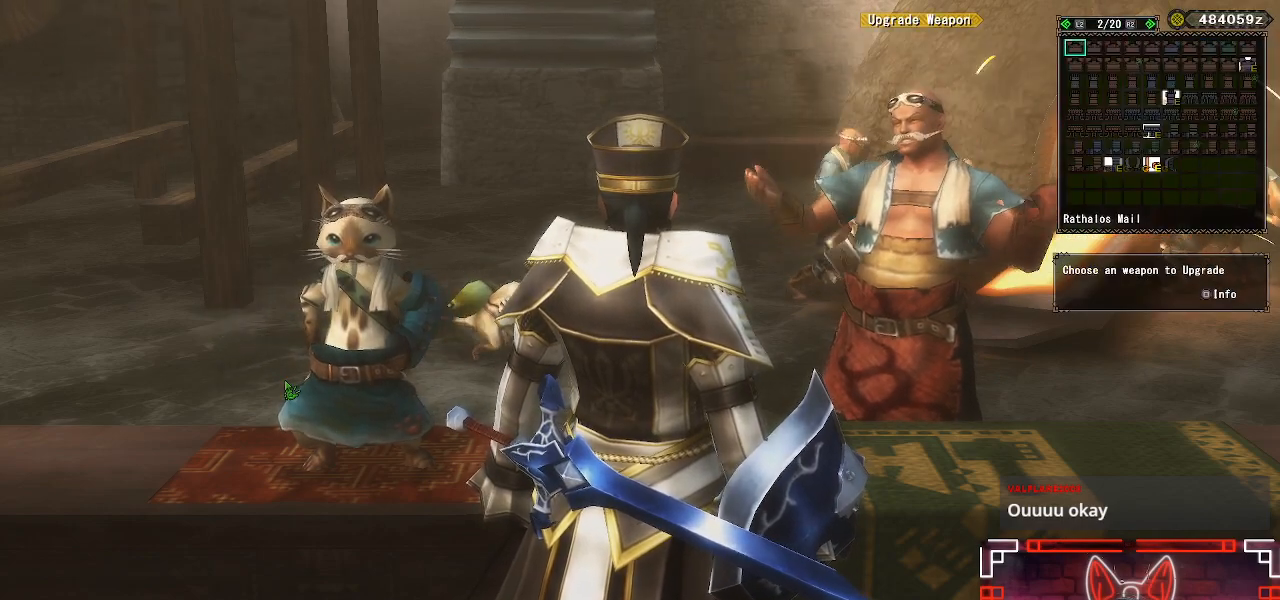
{"buttons": ["DPAD_DOWN"], "left_stick": "center", "right_stick": "center", "events": [[217, "DPAD_DOWN", "down"]]}
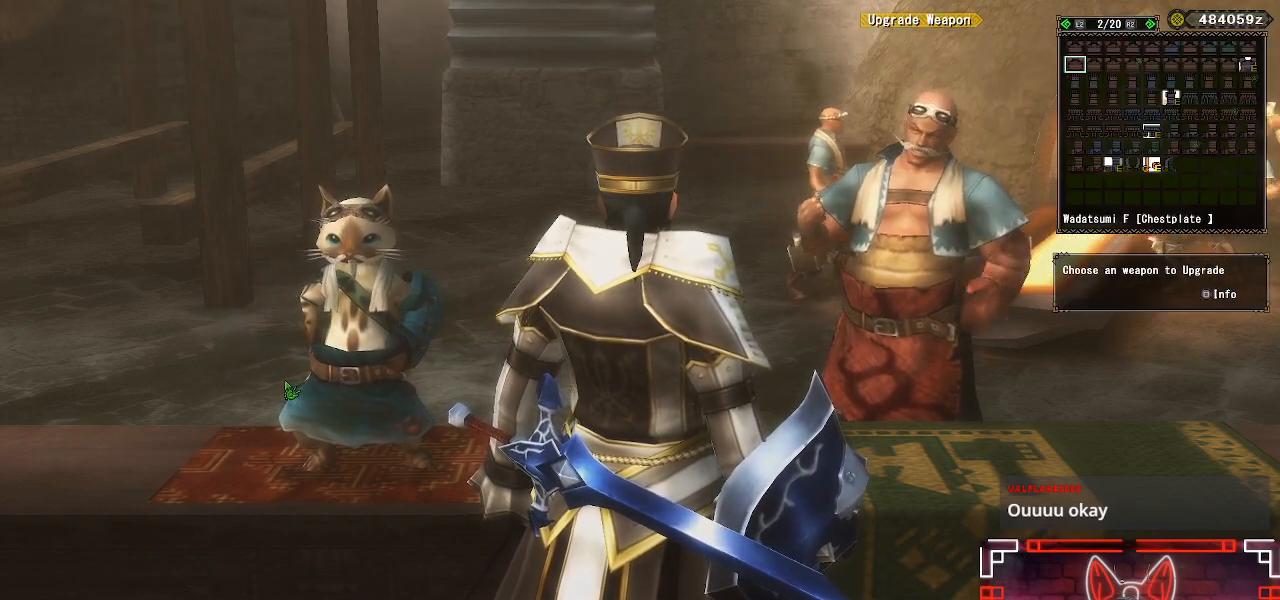
{"buttons": ["DPAD_LEFT"], "left_stick": "center", "right_stick": "center", "events": [[333, "DPAD_DOWN", "up"], [350, "DPAD_LEFT", "down"]]}
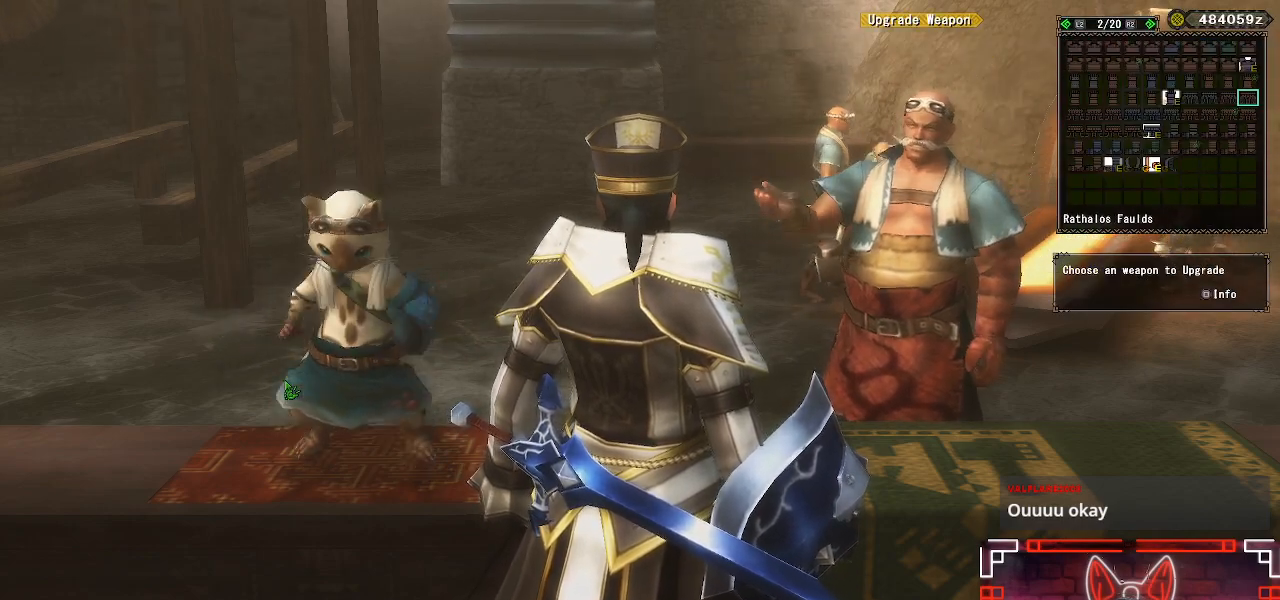
{"buttons": ["DPAD_LEFT"], "left_stick": "center", "right_stick": "center", "events": [[33, "DPAD_DOWN", "down"], [33, "DPAD_LEFT", "up"], [167, "DPAD_DOWN", "up"], [183, "DPAD_LEFT", "down"], [333, "DPAD_LEFT", "up"], [350, "DPAD_DOWN", "down"], [483, "DPAD_DOWN", "up"], [483, "DPAD_LEFT", "down"]]}
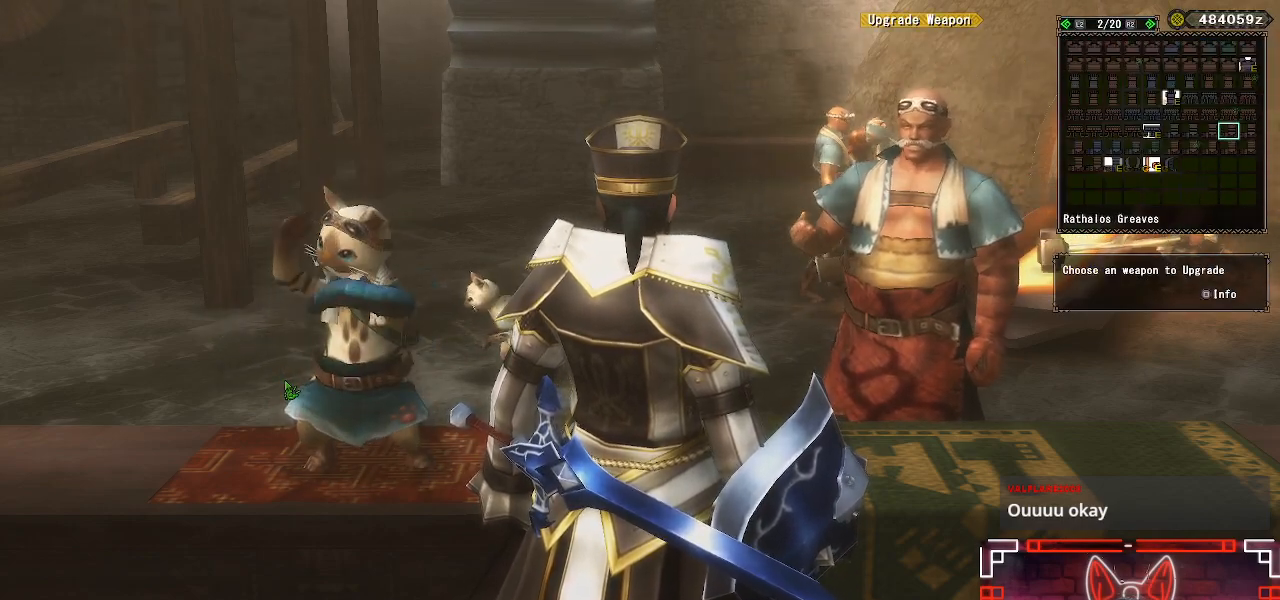
{"buttons": [], "left_stick": "center", "right_stick": "center", "events": [[150, "DPAD_LEFT", "up"], [167, "DPAD_DOWN", "down"], [283, "DPAD_DOWN", "up"], [300, "DPAD_LEFT", "down"], [450, "DPAD_LEFT", "up"]]}
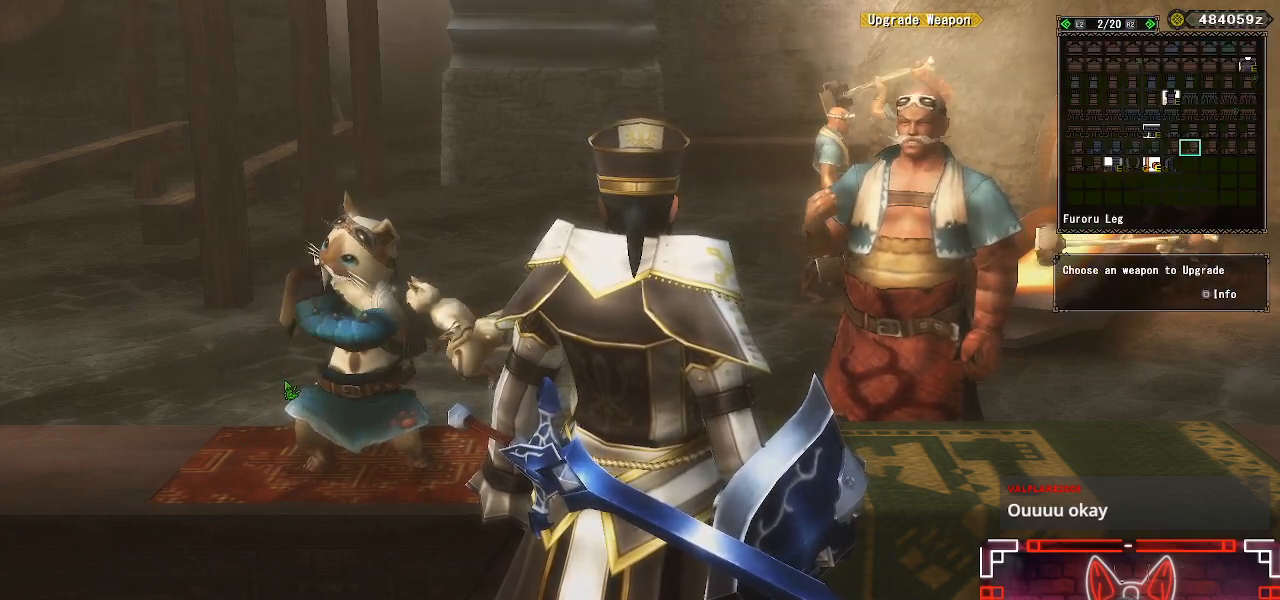
{"buttons": ["DPAD_LEFT"], "left_stick": "center", "right_stick": "center", "events": [[33, "DPAD_LEFT", "down"], [167, "DPAD_LEFT", "up"], [250, "DPAD_LEFT", "down"], [283, "DPAD_LEFT", "up"], [300, "DPAD_DOWN", "down"], [417, "DPAD_DOWN", "up"], [417, "DPAD_LEFT", "down"]]}
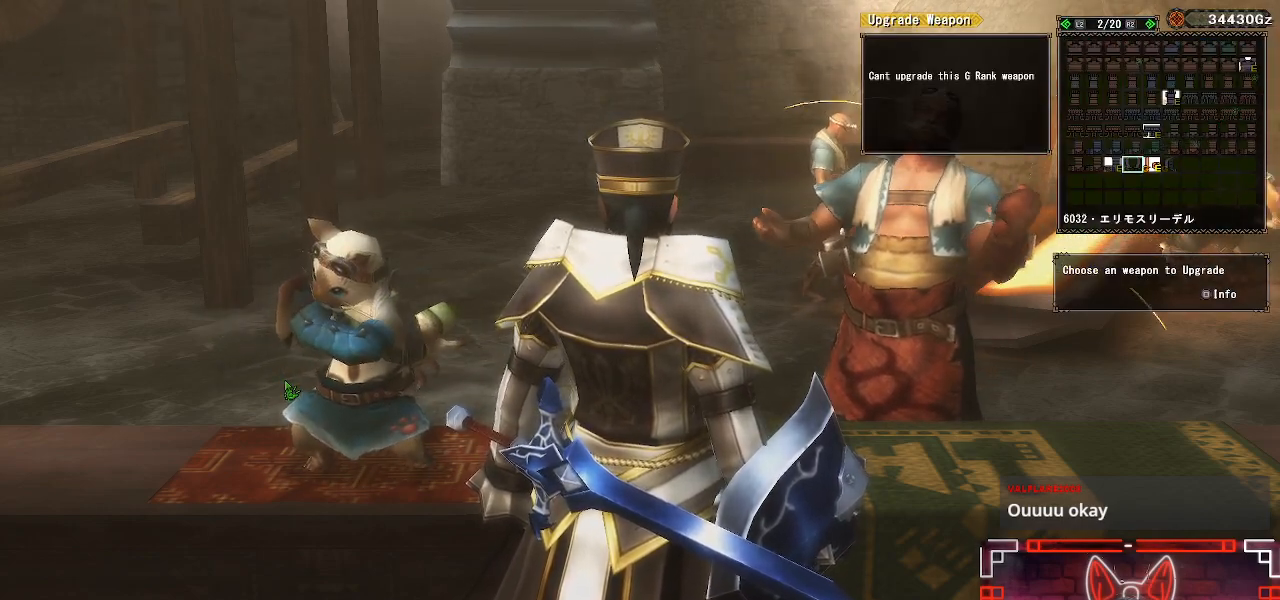
{"buttons": [], "left_stick": "center", "right_stick": "center", "events": [[67, "DPAD_LEFT", "up"], [300, "DPAD_RIGHT", "down"], [417, "DPAD_RIGHT", "up"]]}
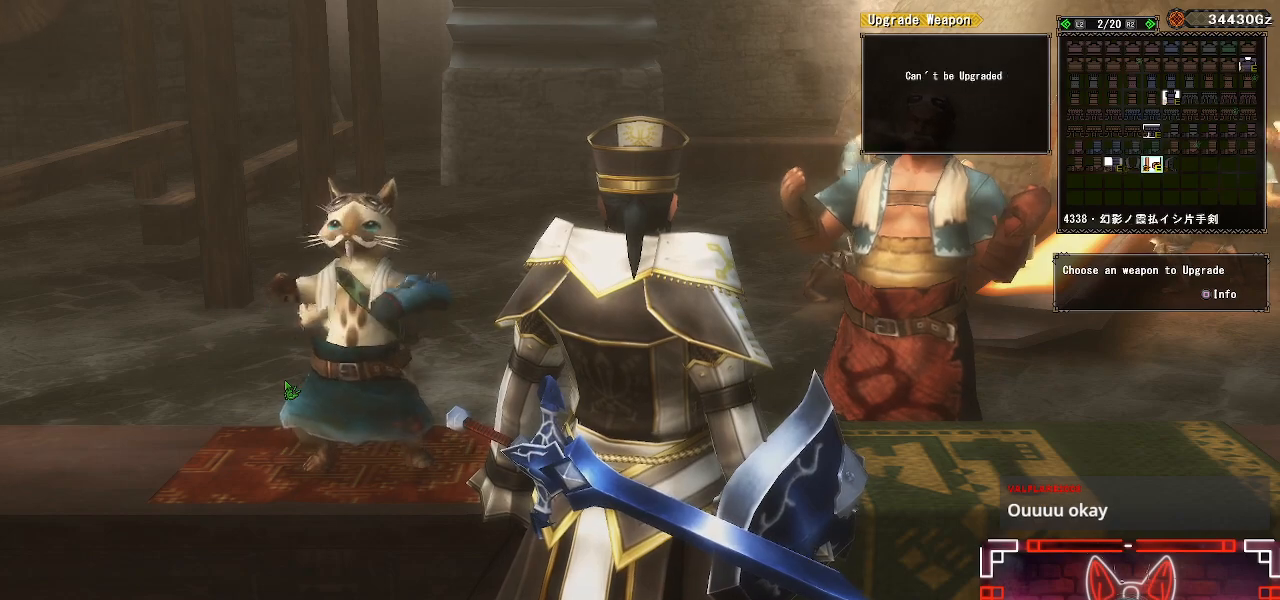
{"buttons": [], "left_stick": "center", "right_stick": "center", "events": []}
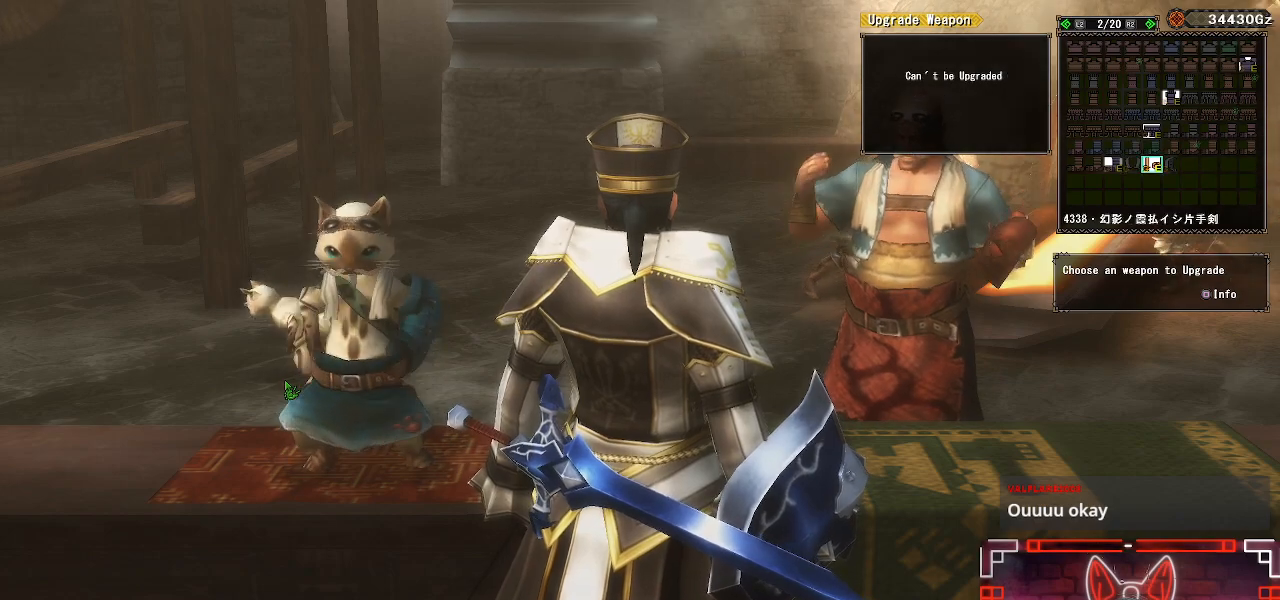
{"buttons": [], "left_stick": "center", "right_stick": "center", "events": [[150, "B", "down"], [383, "B", "up"]]}
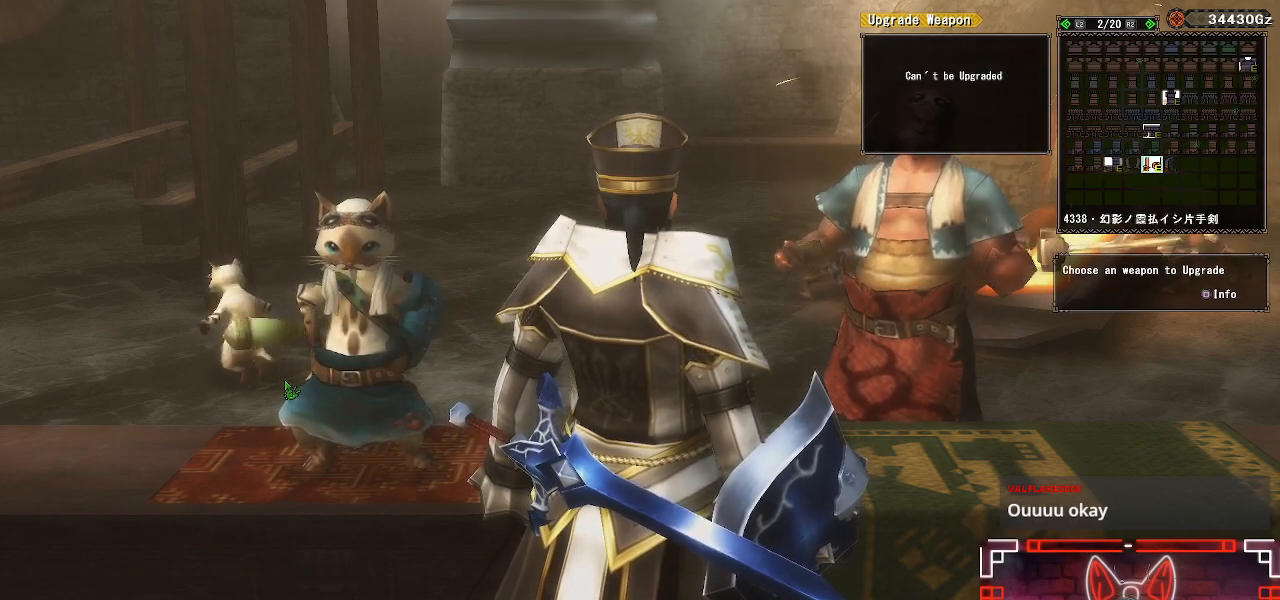
{"buttons": ["A"], "left_stick": "center", "right_stick": "center", "events": [[367, "A", "down"]]}
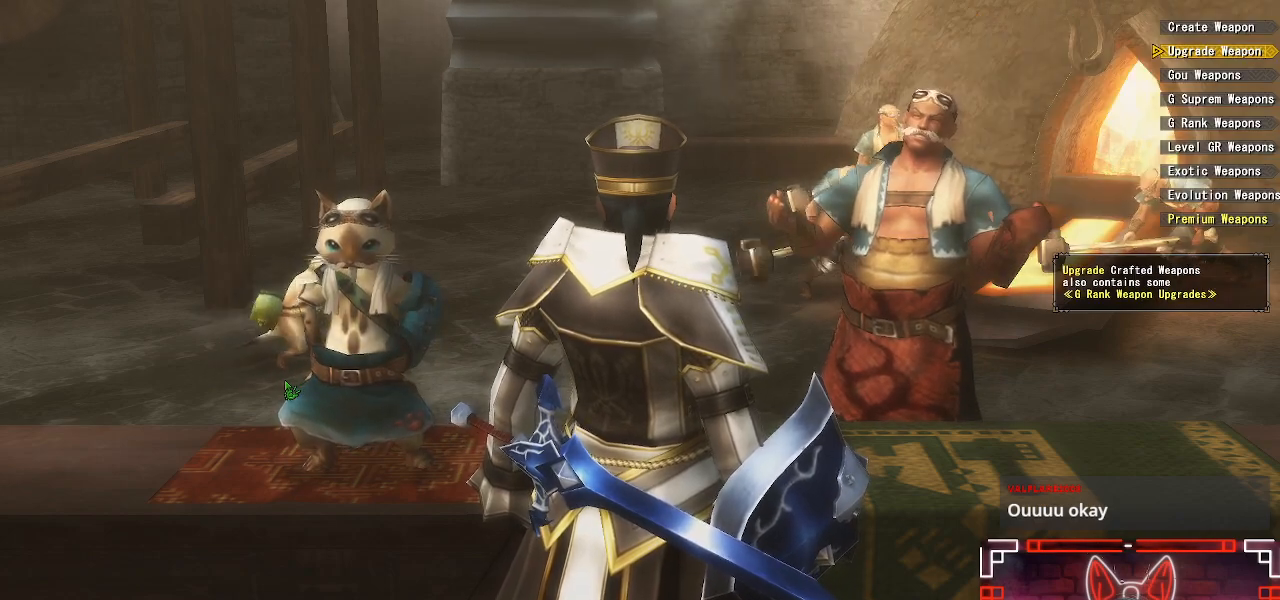
{"buttons": [], "left_stick": "center", "right_stick": "center", "events": [[83, "A", "up"], [333, "DPAD_DOWN", "down"], [450, "DPAD_DOWN", "up"]]}
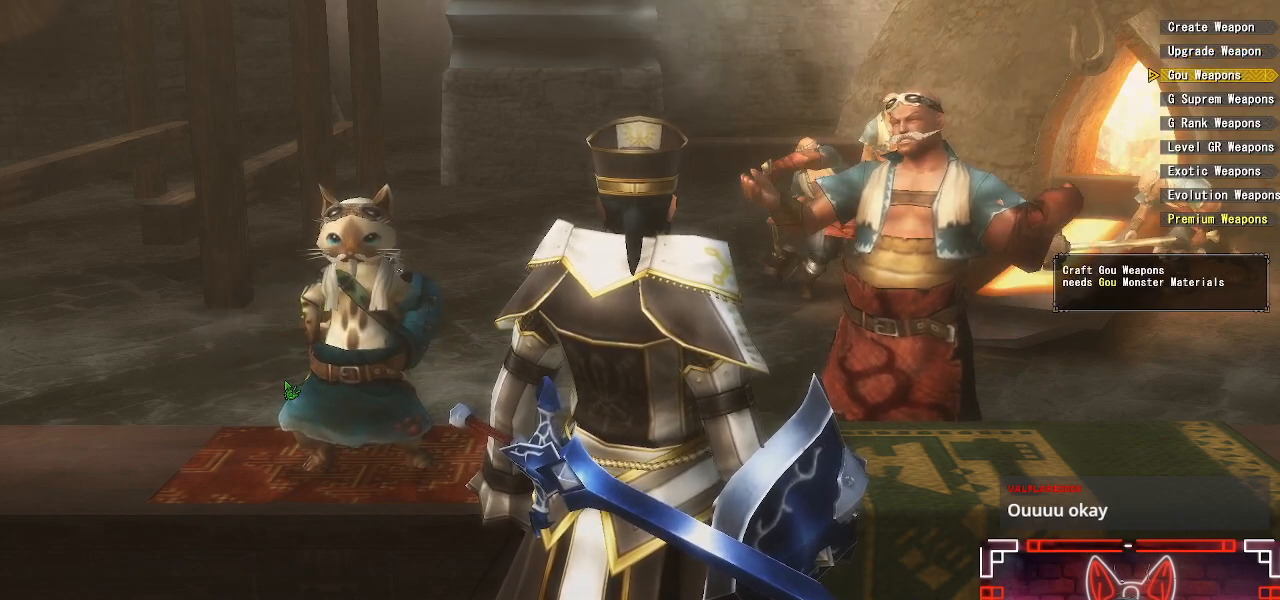
{"buttons": ["DPAD_DOWN"], "left_stick": "center", "right_stick": "center", "events": [[33, "DPAD_DOWN", "down"], [133, "DPAD_DOWN", "up"], [217, "DPAD_DOWN", "down"], [333, "DPAD_DOWN", "up"], [433, "DPAD_DOWN", "down"]]}
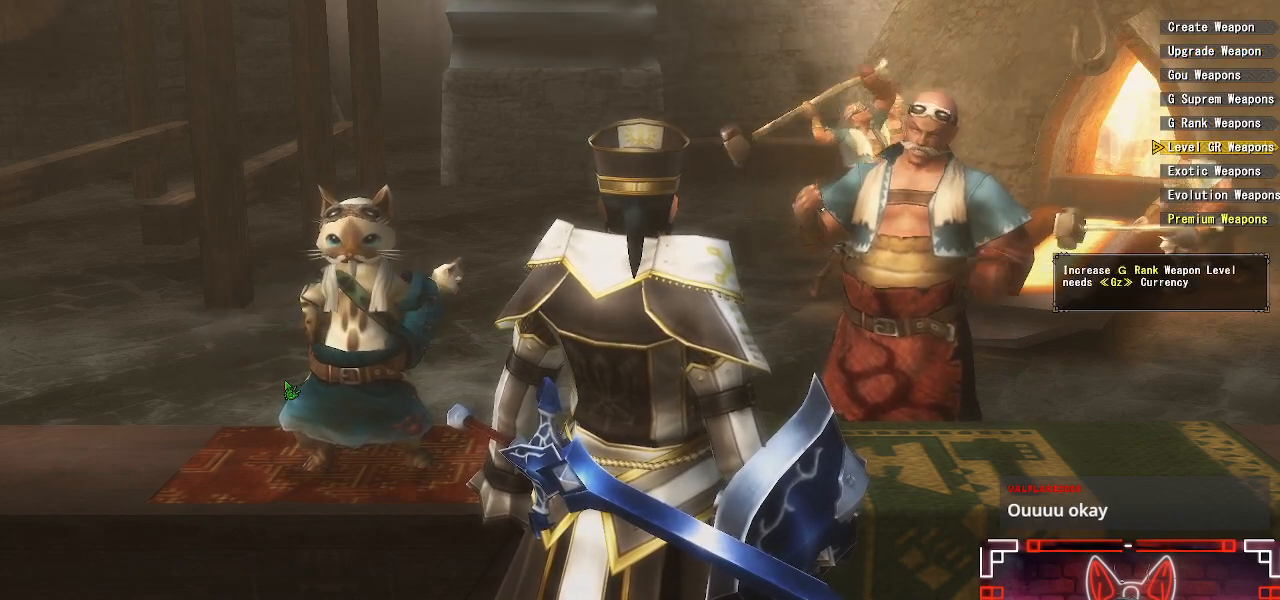
{"buttons": [], "left_stick": "center", "right_stick": "center", "events": [[33, "DPAD_DOWN", "up"], [217, "DPAD_UP", "down"], [367, "DPAD_UP", "up"]]}
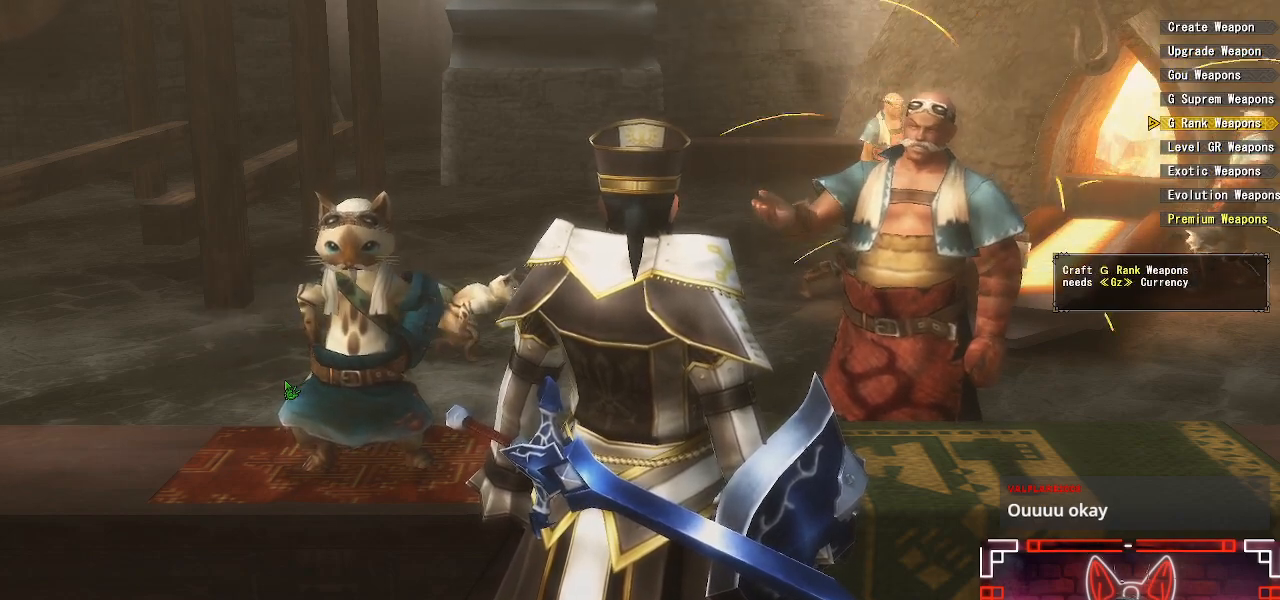
{"buttons": [], "left_stick": "center", "right_stick": "center", "events": [[50, "DPAD_DOWN", "down"], [183, "B", "down"], [183, "DPAD_DOWN", "up"], [350, "B", "up"]]}
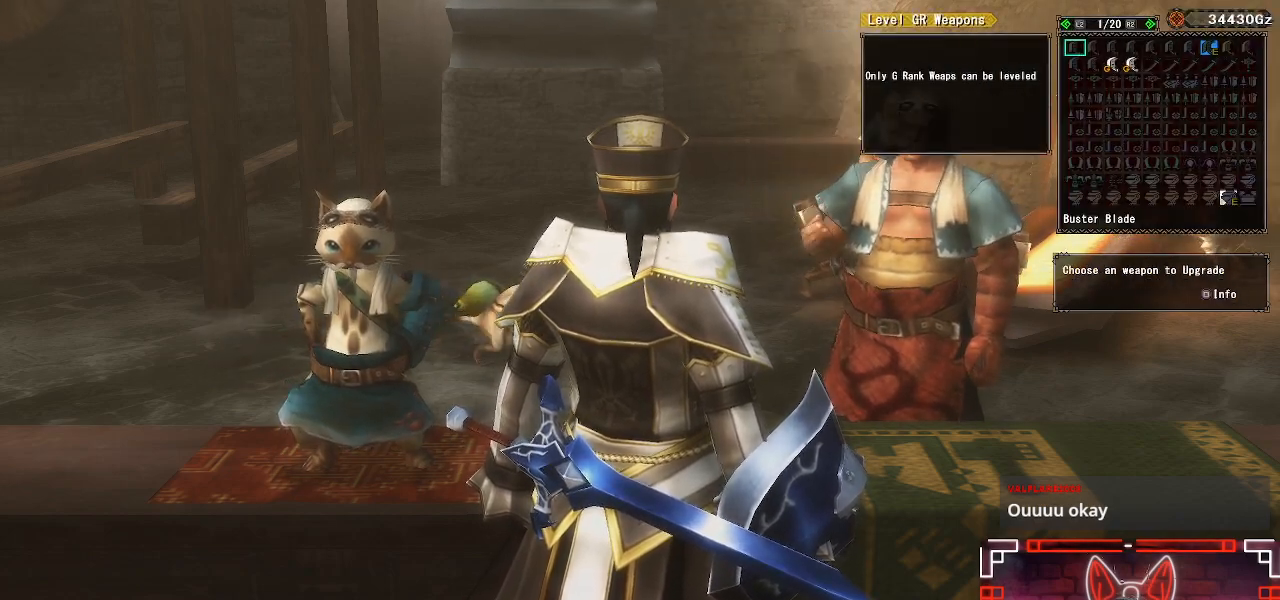
{"buttons": [], "left_stick": "center", "right_stick": "center", "events": [[183, "R2", "down"], [350, "R2", "up"]]}
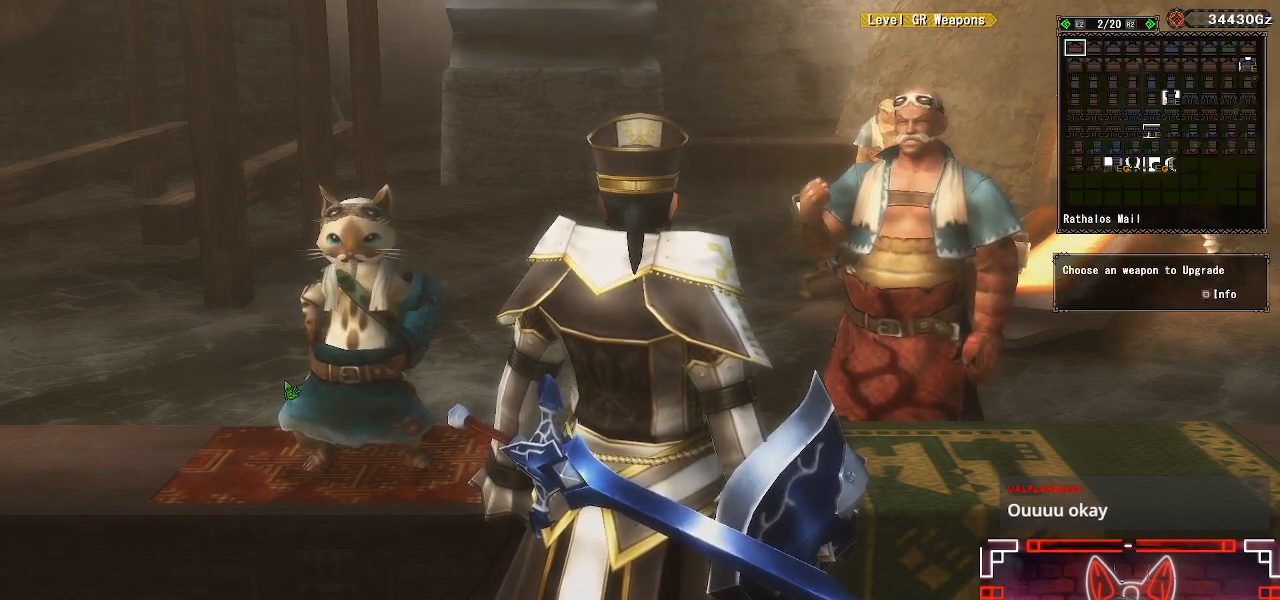
{"buttons": ["DPAD_RIGHT"], "left_stick": "center", "right_stick": "center", "events": [[133, "DPAD_UP", "down"], [250, "DPAD_UP", "up"], [350, "DPAD_UP", "down"], [433, "DPAD_UP", "up"], [450, "DPAD_RIGHT", "down"]]}
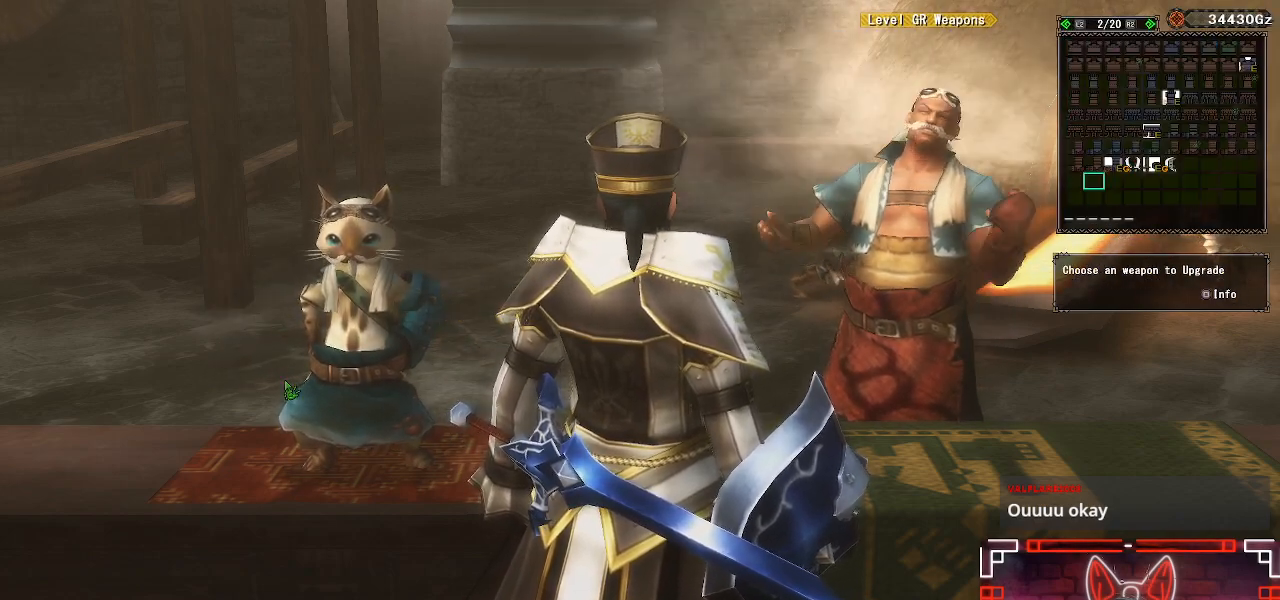
{"buttons": [], "left_stick": "center", "right_stick": "center", "events": [[167, "DPAD_RIGHT", "up"], [167, "DPAD_UP", "down"], [300, "DPAD_RIGHT", "down"], [300, "DPAD_UP", "up"], [450, "DPAD_RIGHT", "up"]]}
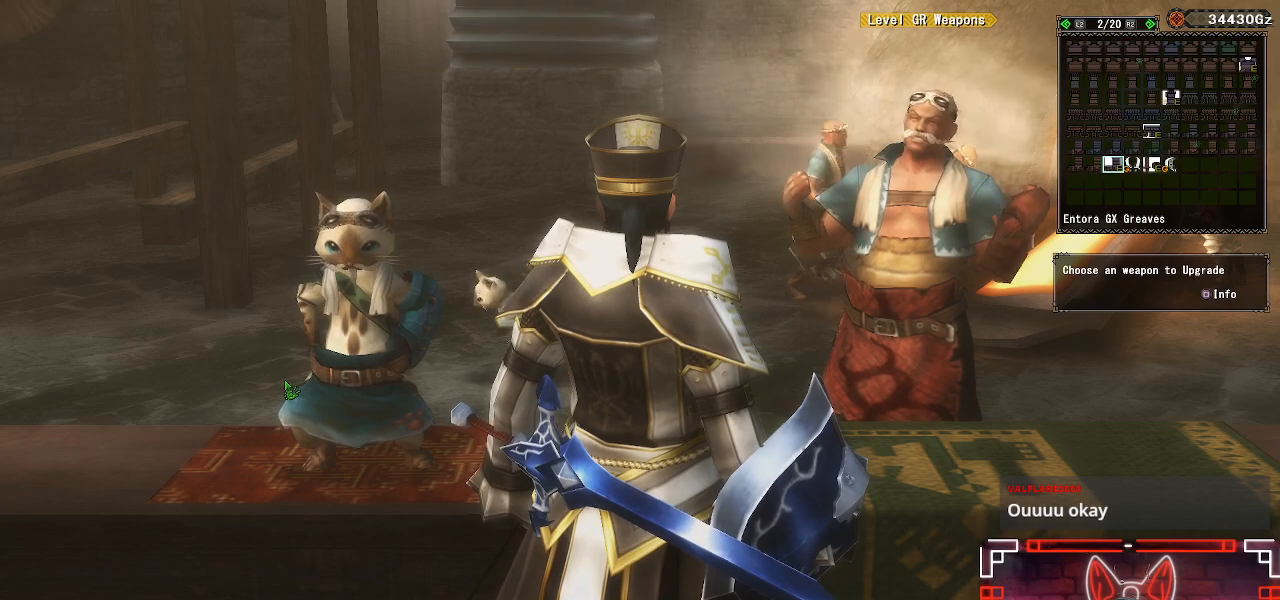
{"buttons": [], "left_stick": "center", "right_stick": "center", "events": [[33, "DPAD_RIGHT", "down"], [150, "DPAD_RIGHT", "up"], [233, "DPAD_RIGHT", "down"], [350, "DPAD_RIGHT", "up"]]}
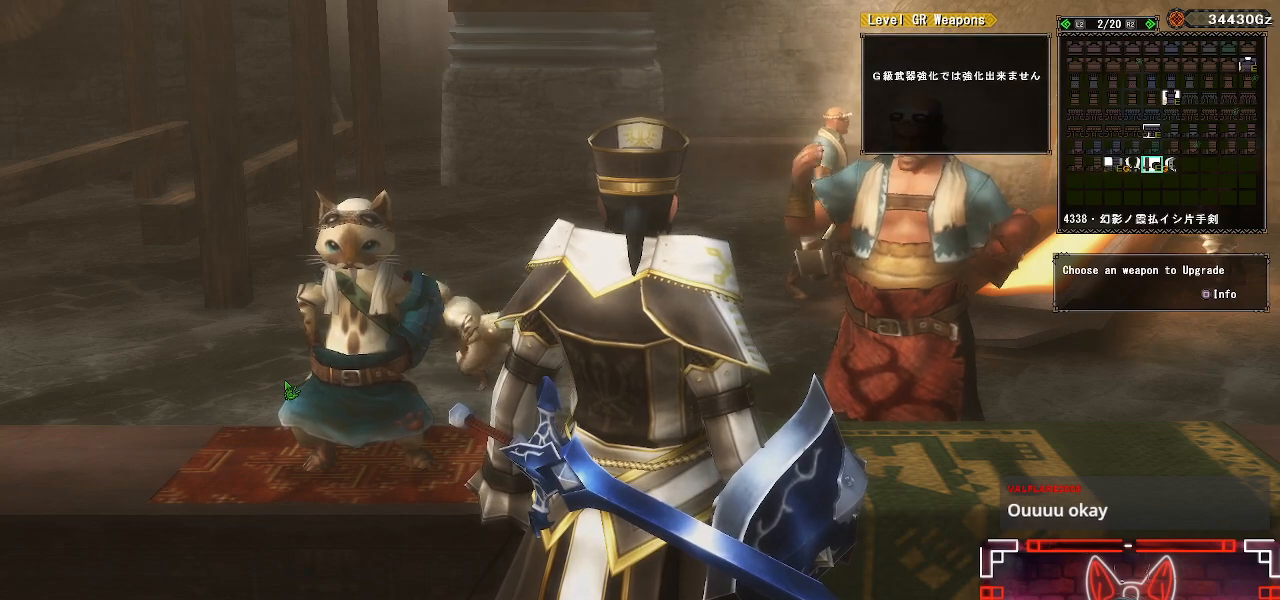
{"buttons": ["B"], "left_stick": "center", "right_stick": "center", "events": [[450, "B", "down"]]}
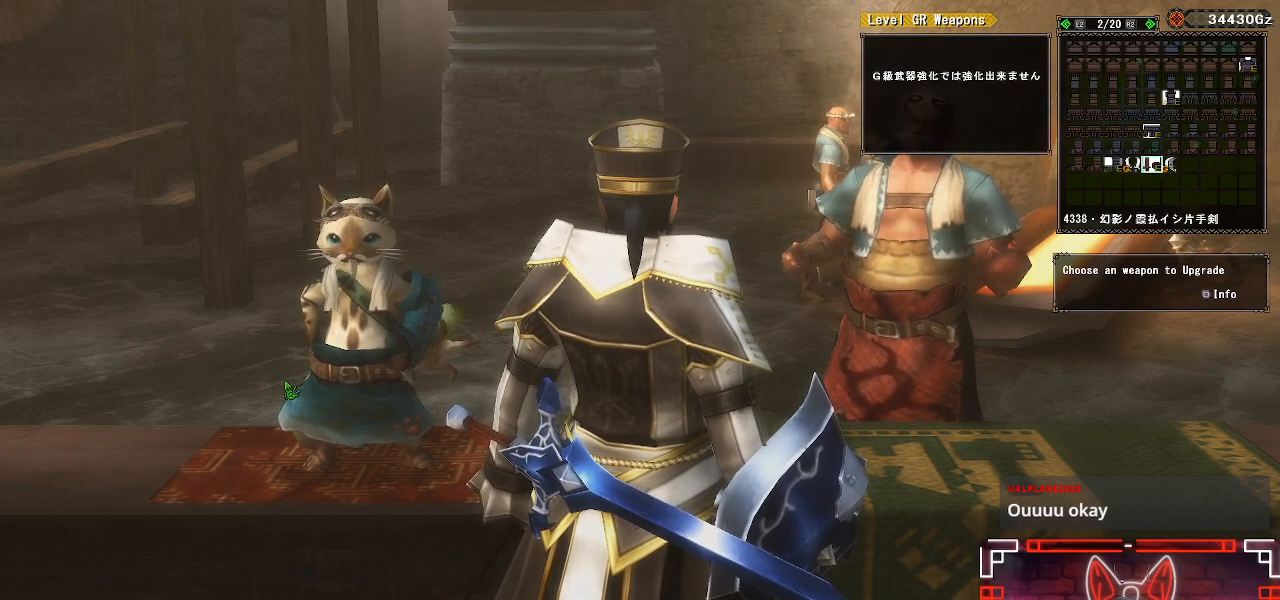
{"buttons": [], "left_stick": "center", "right_stick": "center", "events": [[183, "B", "up"]]}
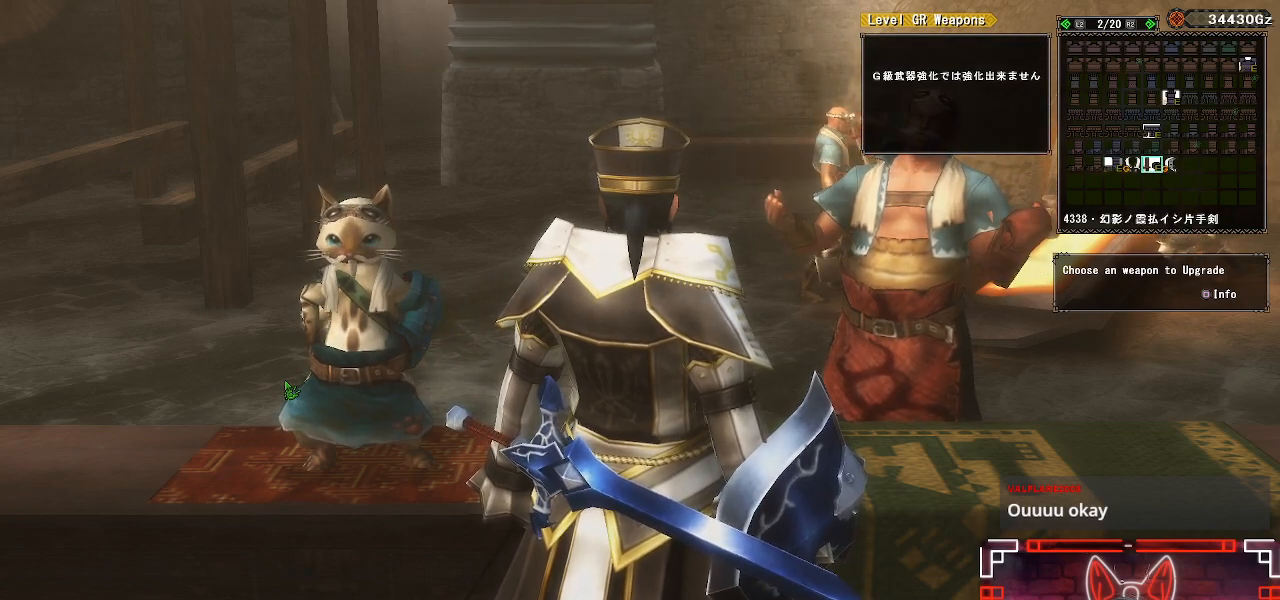
{"buttons": [], "left_stick": "center", "right_stick": "center", "events": []}